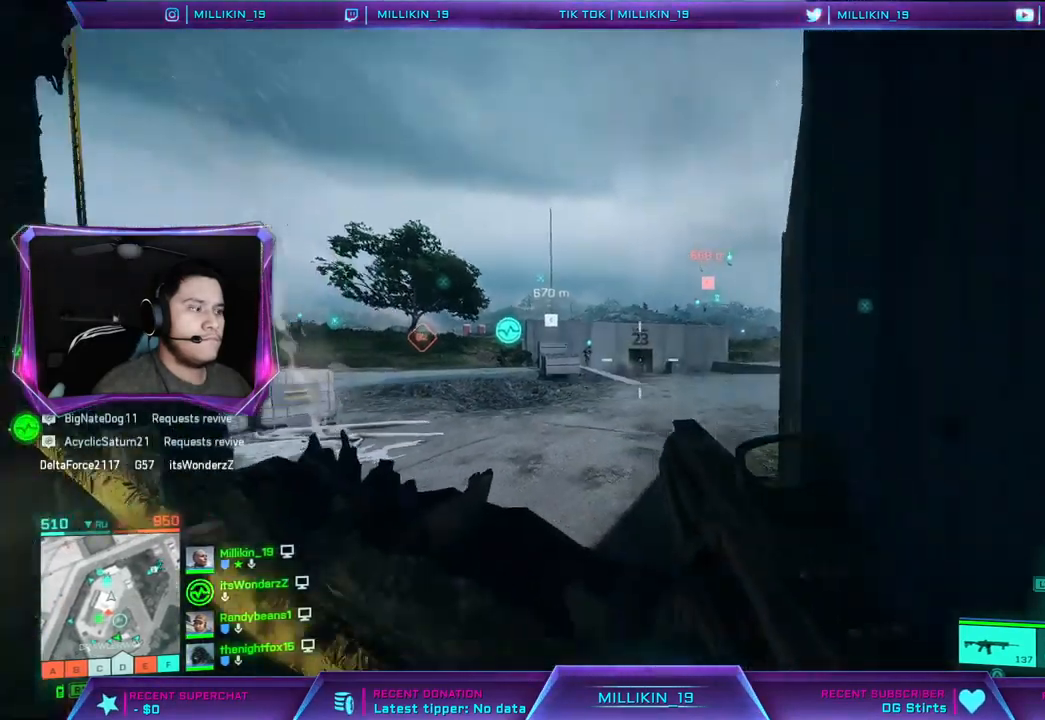
Gameplay with a controller (PlayStation layout); each line is a JSON object with the inputs held at the frame after it. "events" lists button and stick changes between this image and that frame as [ms after this image, input, new state], when the widget could be followed in between.
{"buttons": [], "left_stick": "down-right", "right_stick": "center", "events": [[200, "left_stick", "down-right"], [417, "DPAD_UP", "down"], [483, "DPAD_UP", "up"]]}
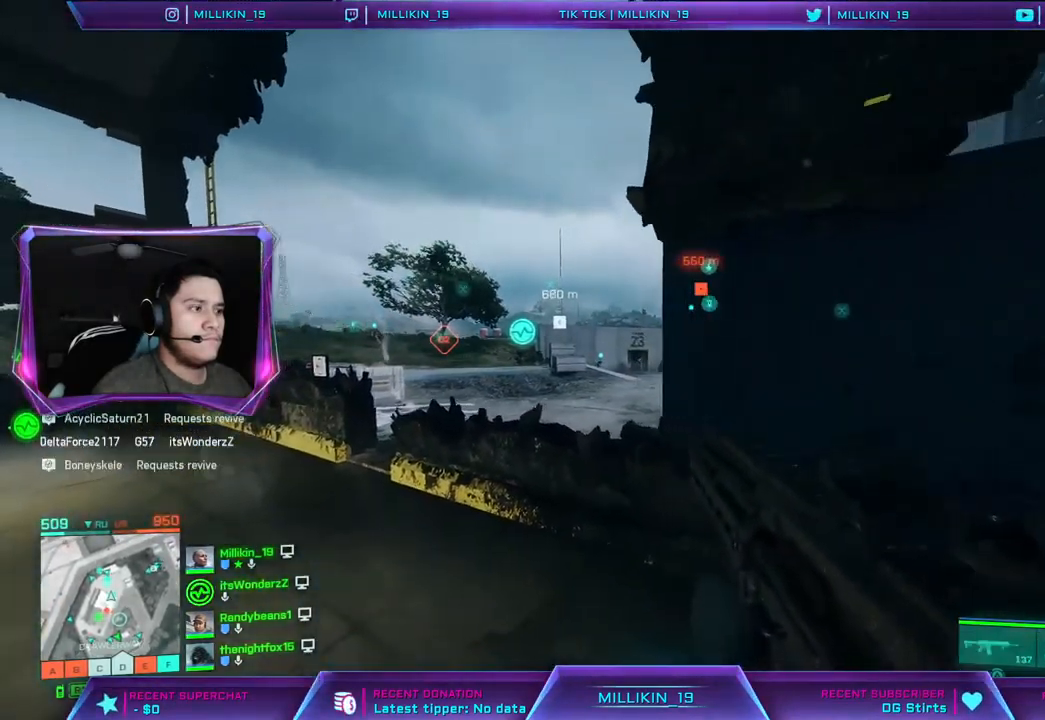
{"buttons": ["R2"], "left_stick": "center", "right_stick": "up", "events": [[117, "left_stick", "up-right"], [167, "left_stick", "up-left"], [250, "left_stick", "left"], [383, "right_stick", "up"], [417, "left_stick", "up"], [500, "R2", "down"], [500, "left_stick", "center"]]}
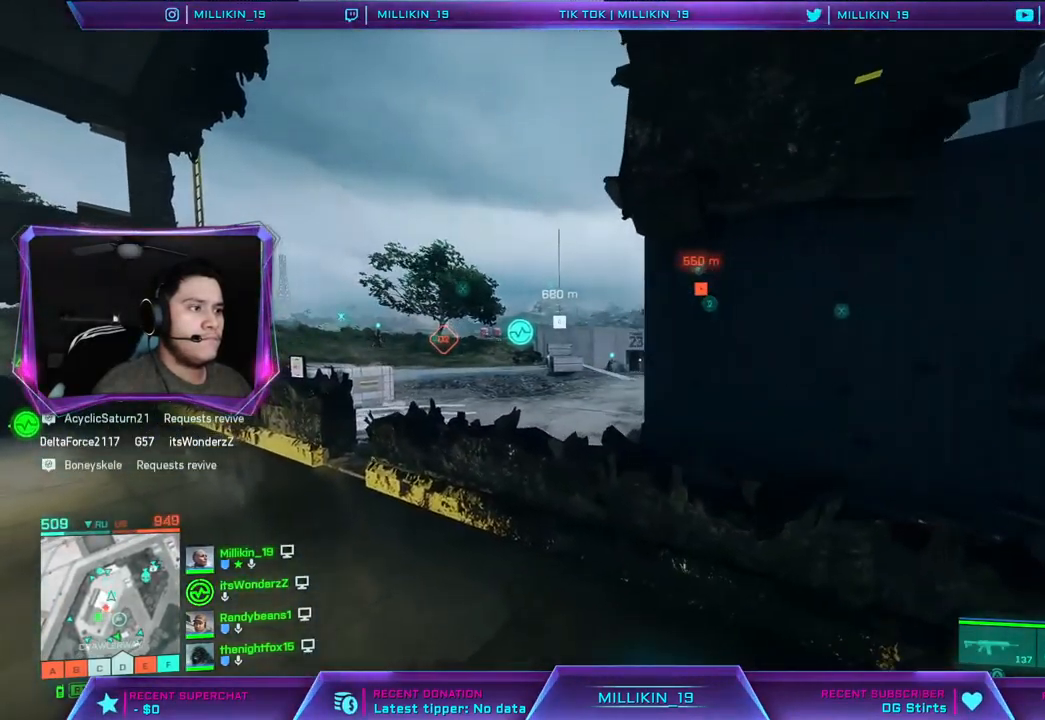
{"buttons": [], "left_stick": "up-left", "right_stick": "up", "events": [[50, "left_stick", "up-left"], [100, "R2", "up"], [167, "R2", "down"], [267, "R2", "up"], [333, "R2", "down"], [500, "R2", "up"]]}
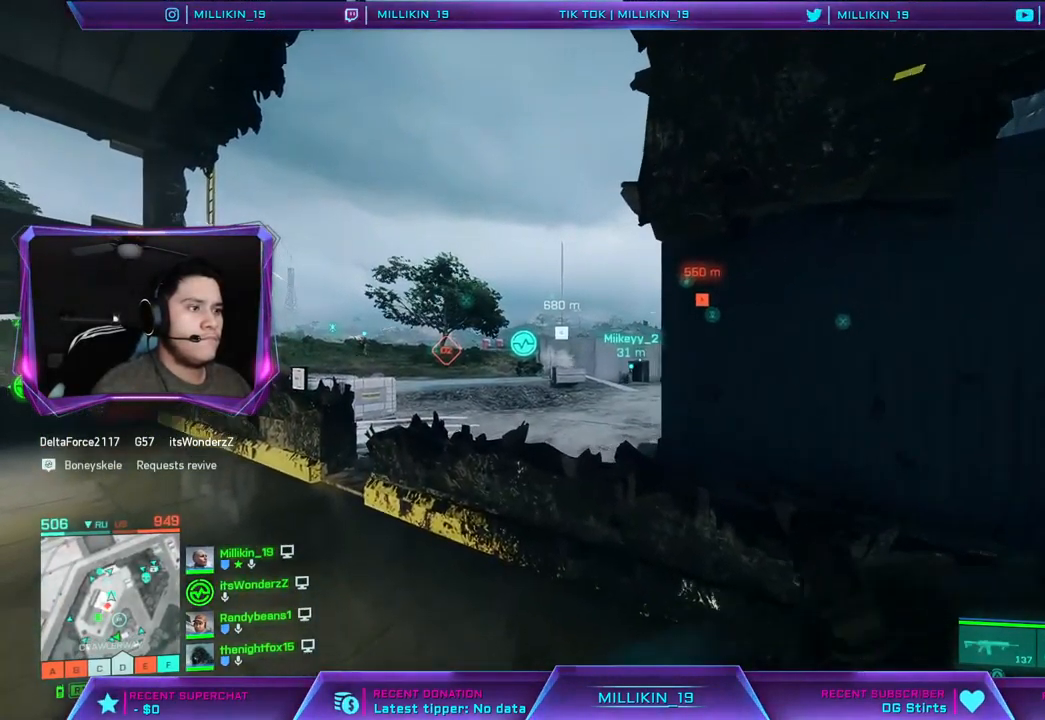
{"buttons": [], "left_stick": "up", "right_stick": "center", "events": [[167, "right_stick", "center"], [250, "left_stick", "up"]]}
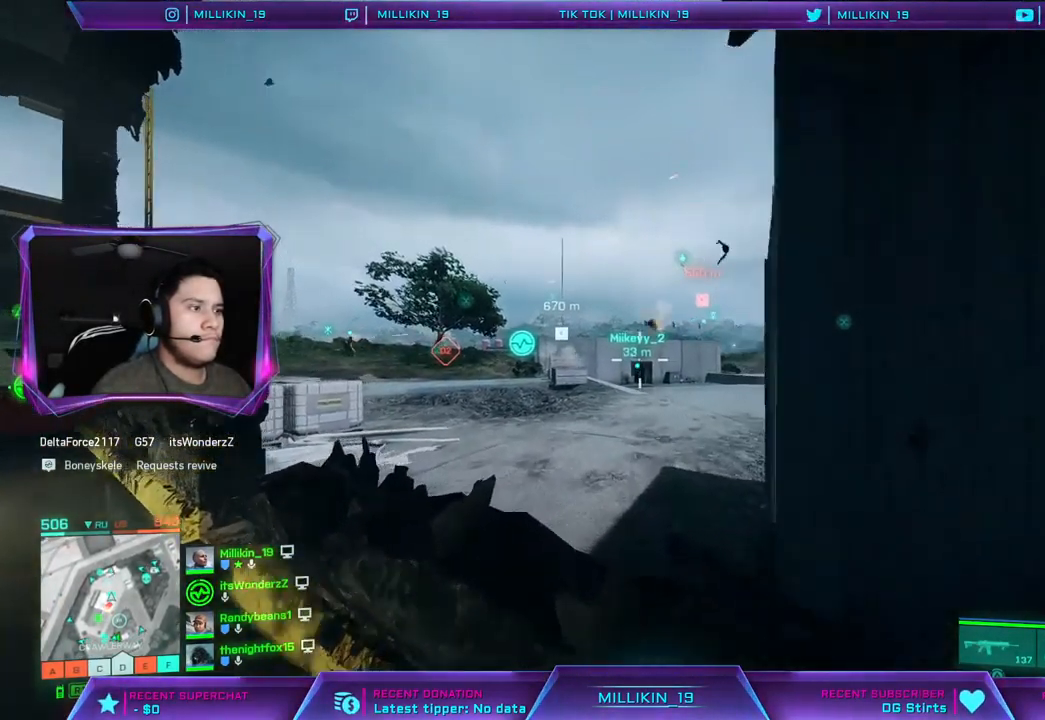
{"buttons": [], "left_stick": "left", "right_stick": "center", "events": [[133, "left_stick", "down"], [467, "left_stick", "left"]]}
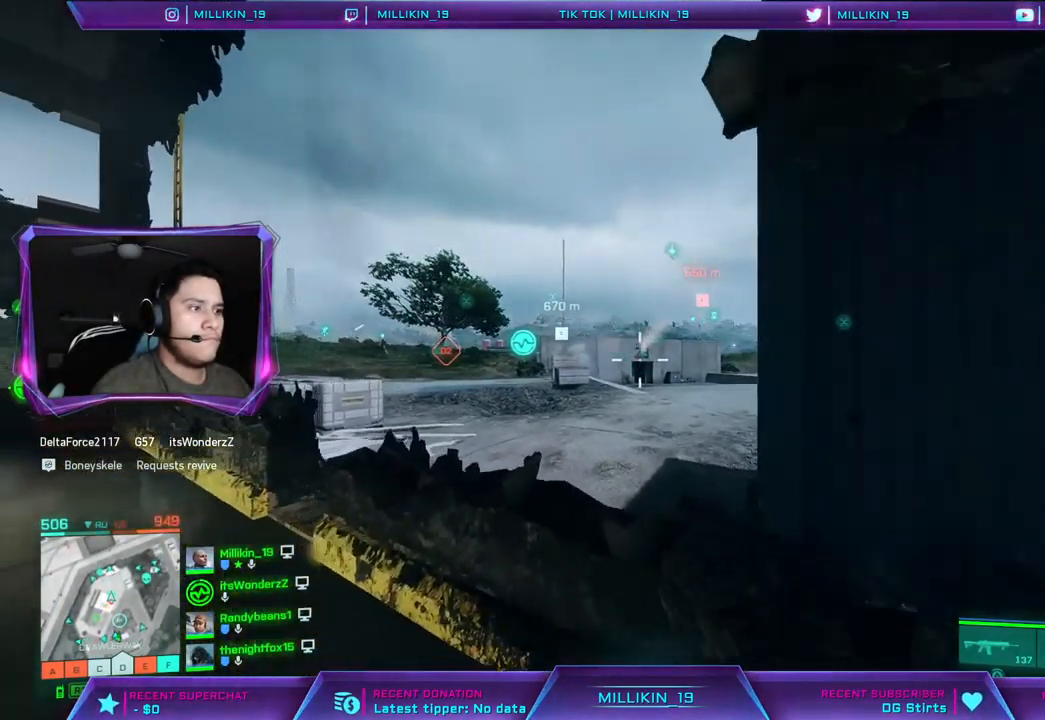
{"buttons": [], "left_stick": "up", "right_stick": "center", "events": [[17, "left_stick", "up-left"], [67, "L3", "down"], [200, "left_stick", "up"], [233, "CROSS", "down"], [400, "CROSS", "up"], [433, "L3", "up"]]}
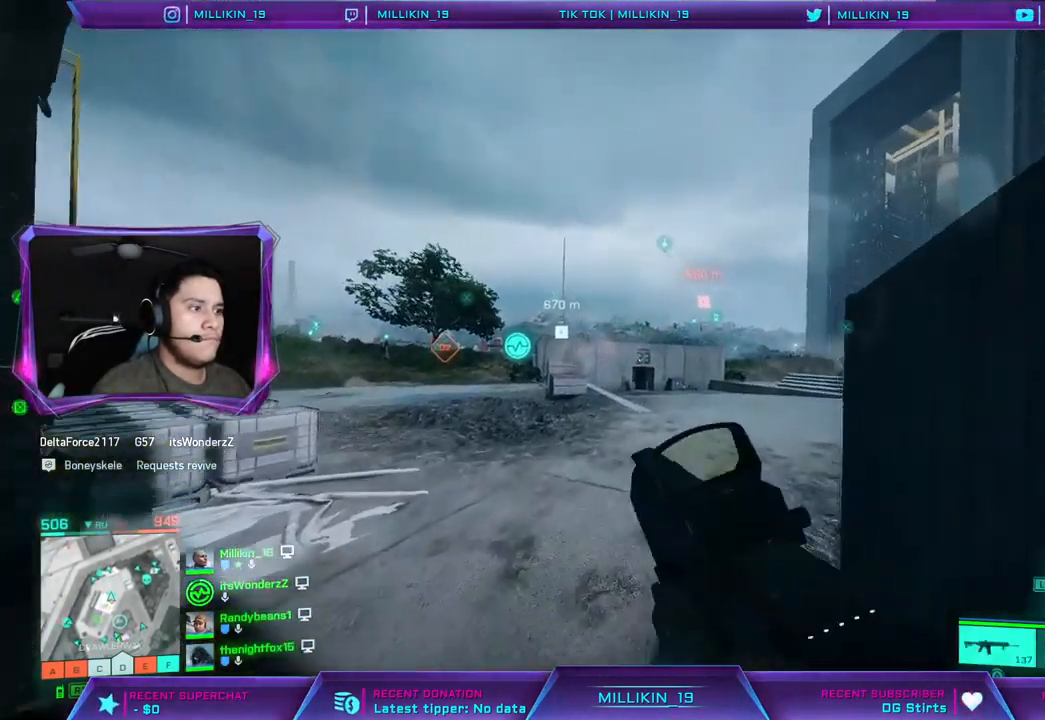
{"buttons": [], "left_stick": "left", "right_stick": "center", "events": [[250, "right_stick", "right"], [300, "L3", "down"], [333, "left_stick", "up-left"], [433, "L3", "up"], [433, "right_stick", "center"], [450, "left_stick", "left"]]}
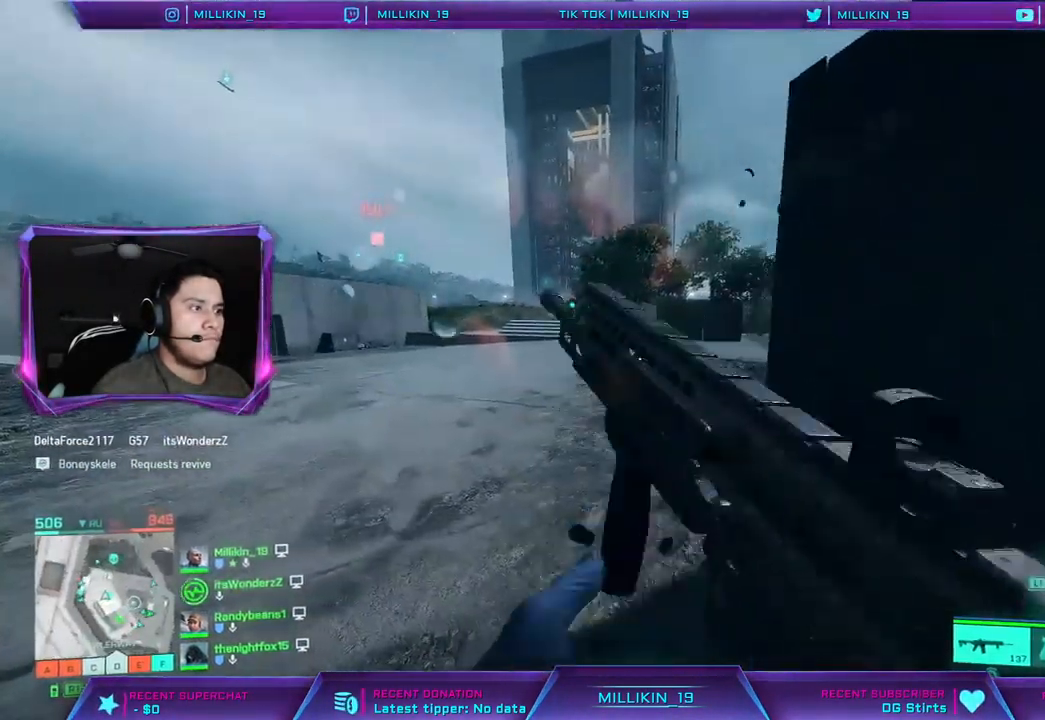
{"buttons": ["L3"], "left_stick": "up-left", "right_stick": "left", "events": [[367, "right_stick", "left"], [417, "left_stick", "up-left"], [433, "L3", "down"]]}
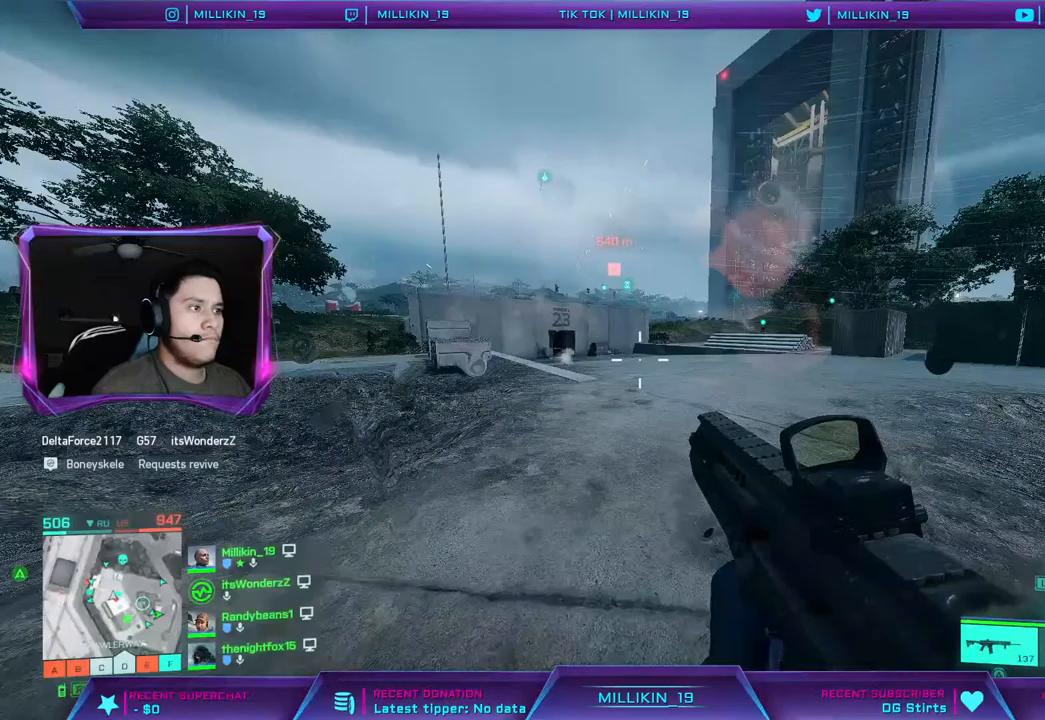
{"buttons": ["L3"], "left_stick": "up", "right_stick": "center", "events": [[167, "right_stick", "center"], [400, "left_stick", "up"]]}
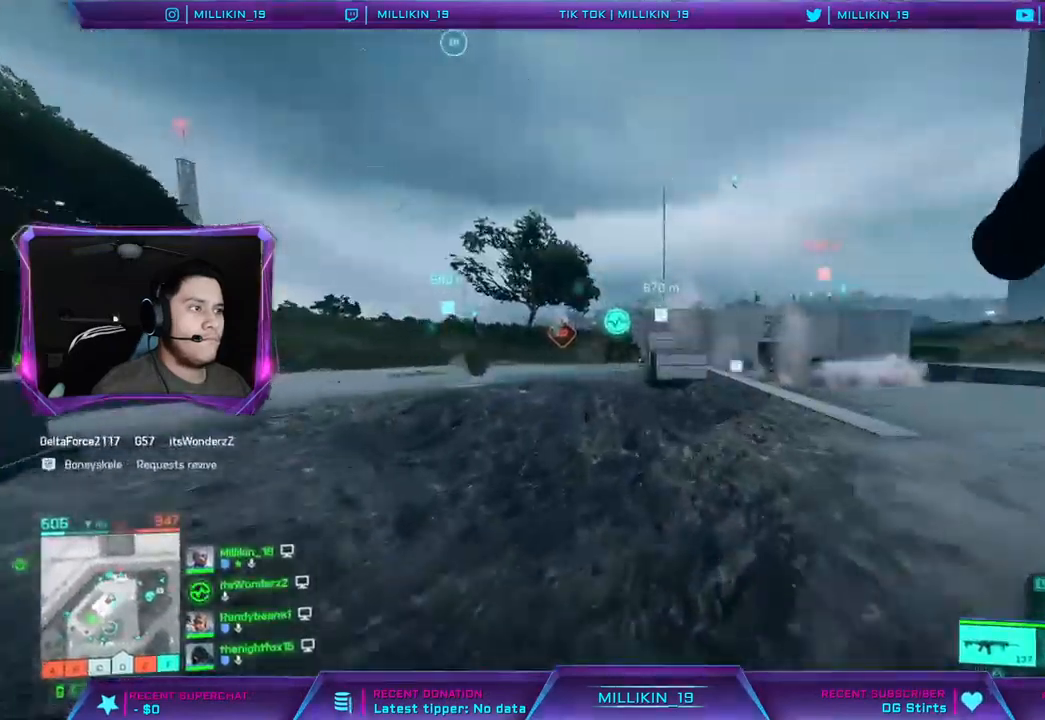
{"buttons": ["L3"], "left_stick": "up", "right_stick": "right", "events": [[17, "right_stick", "right"]]}
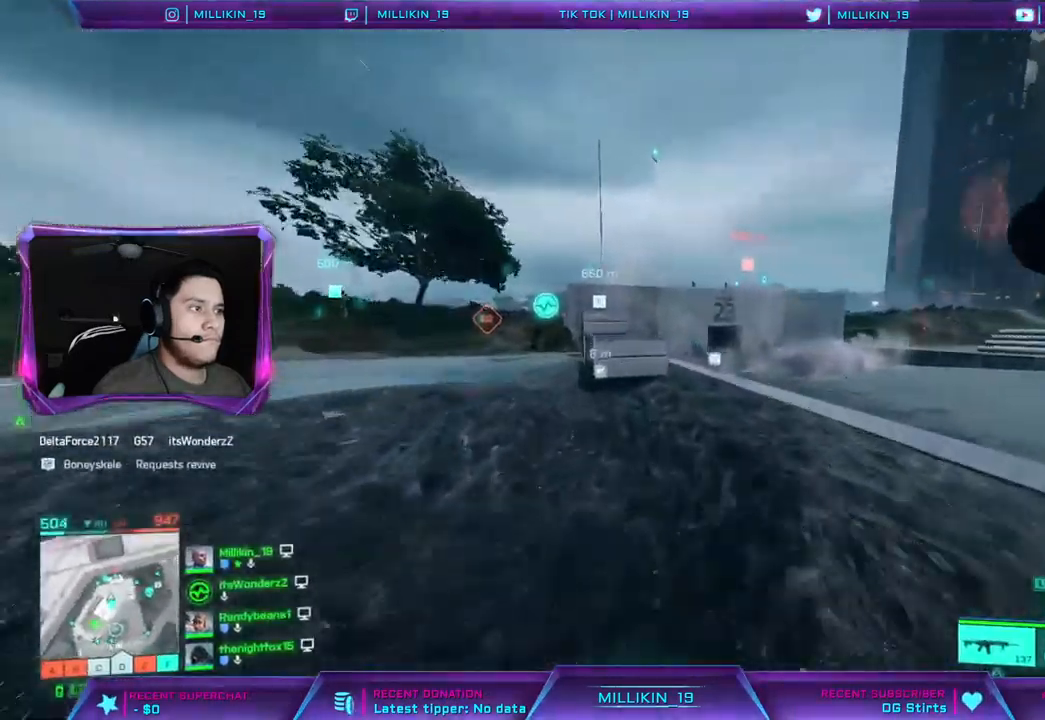
{"buttons": ["L3"], "left_stick": "up-right", "right_stick": "right", "events": [[417, "left_stick", "up-right"]]}
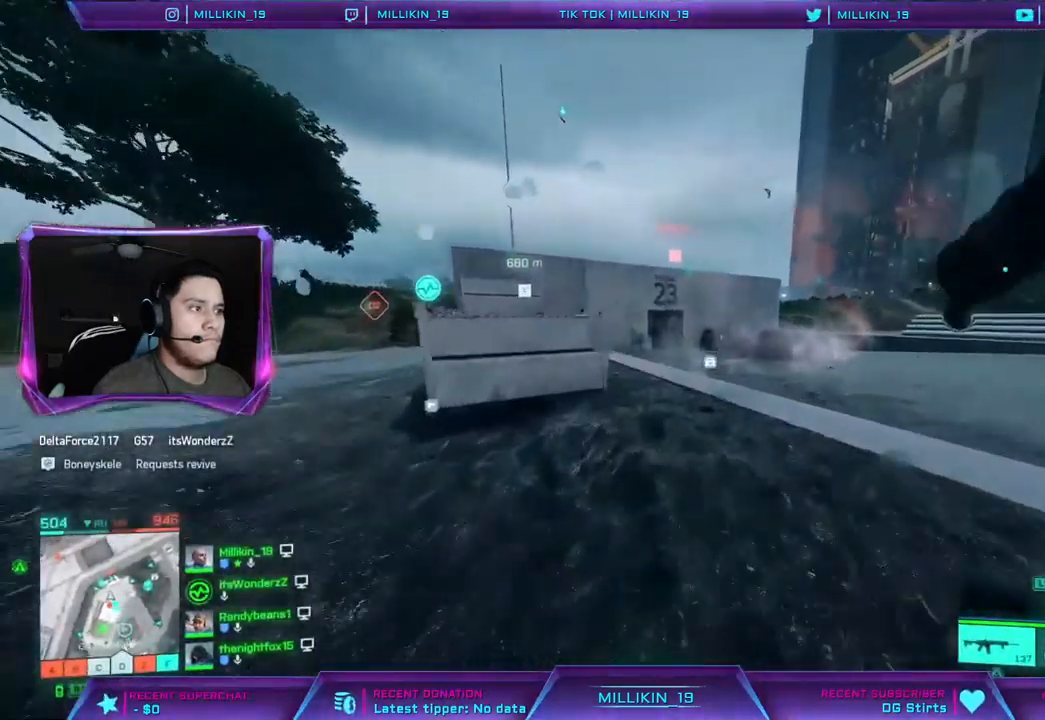
{"buttons": ["L3"], "left_stick": "up-left", "right_stick": "center", "events": [[83, "right_stick", "center"], [233, "left_stick", "up"], [400, "left_stick", "up-left"]]}
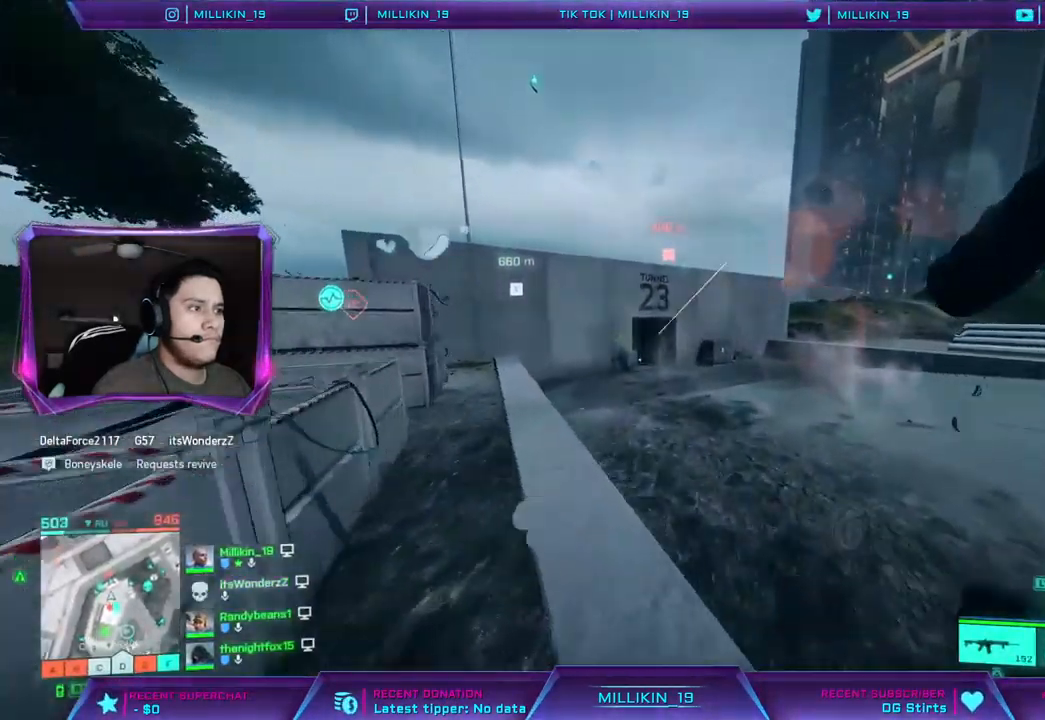
{"buttons": [], "left_stick": "up", "right_stick": "center", "events": [[17, "left_stick", "up"], [167, "CROSS", "down"], [233, "CROSS", "up"], [367, "L3", "up"]]}
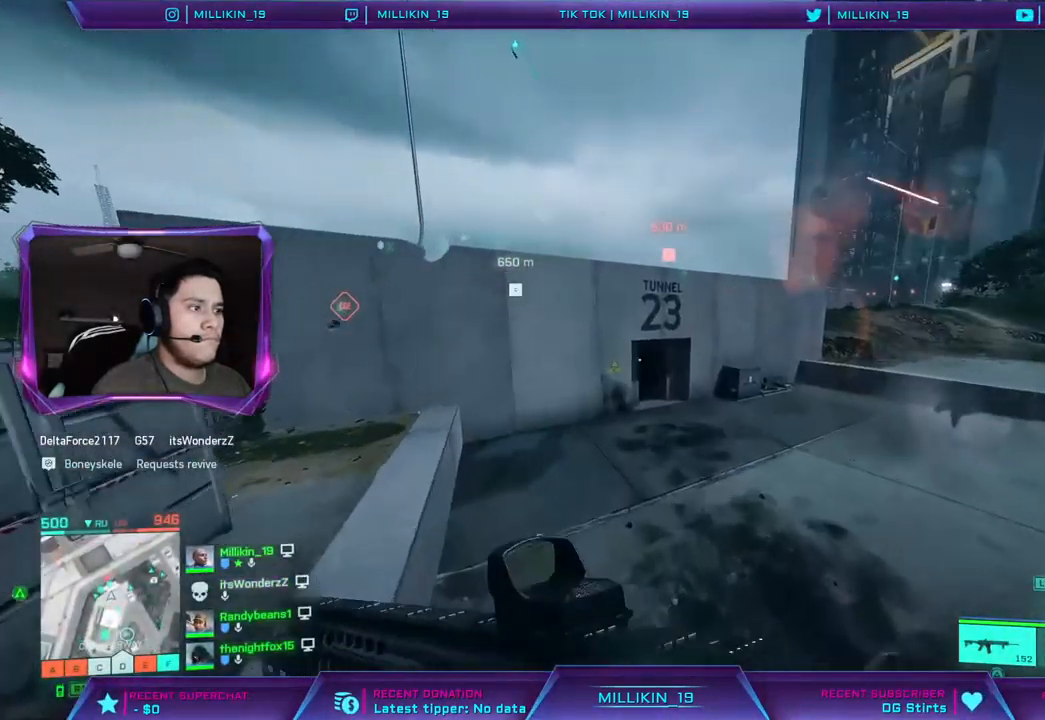
{"buttons": [], "left_stick": "up", "right_stick": "center", "events": [[383, "right_stick", "up-right"], [500, "right_stick", "center"]]}
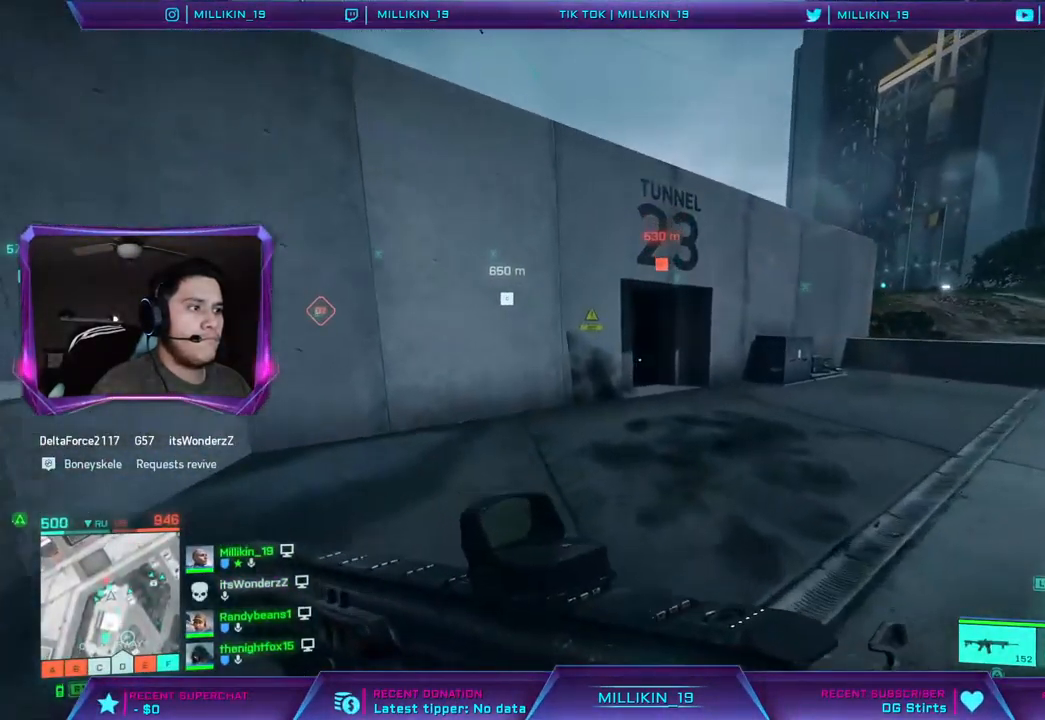
{"buttons": [], "left_stick": "up", "right_stick": "center", "events": [[233, "right_stick", "down"], [500, "right_stick", "center"]]}
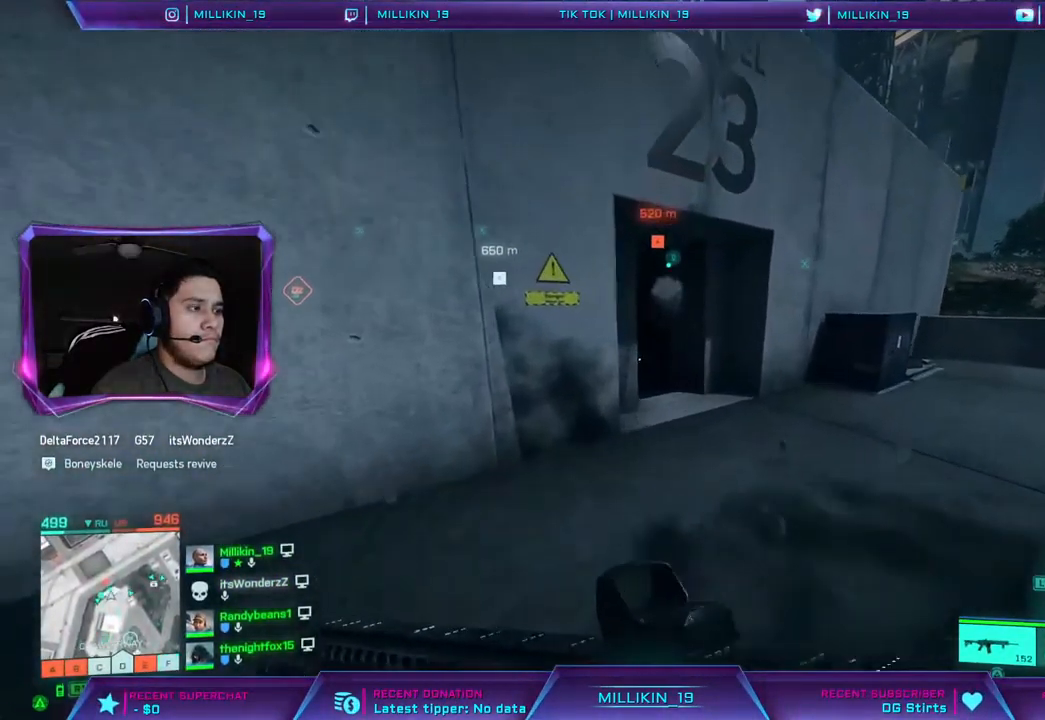
{"buttons": [], "left_stick": "up", "right_stick": "center", "events": [[300, "right_stick", "down-left"], [450, "right_stick", "center"]]}
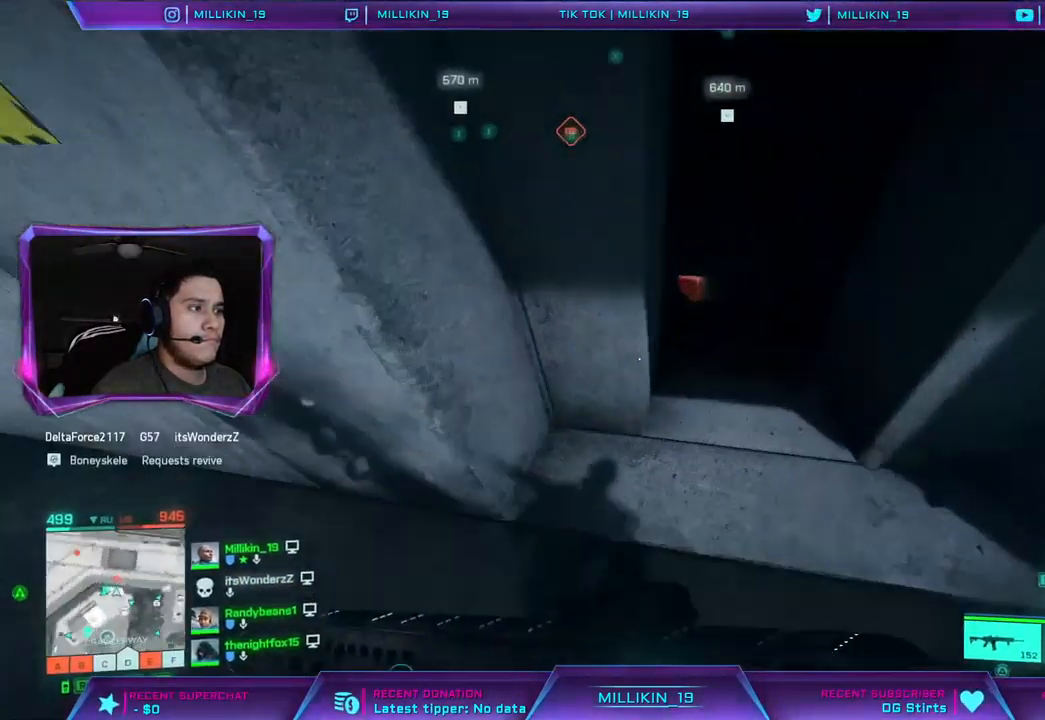
{"buttons": ["L2"], "left_stick": "right", "right_stick": "up-right", "events": [[183, "right_stick", "right"], [367, "left_stick", "up-right"], [433, "L2", "down"], [467, "left_stick", "right"], [483, "right_stick", "up-right"]]}
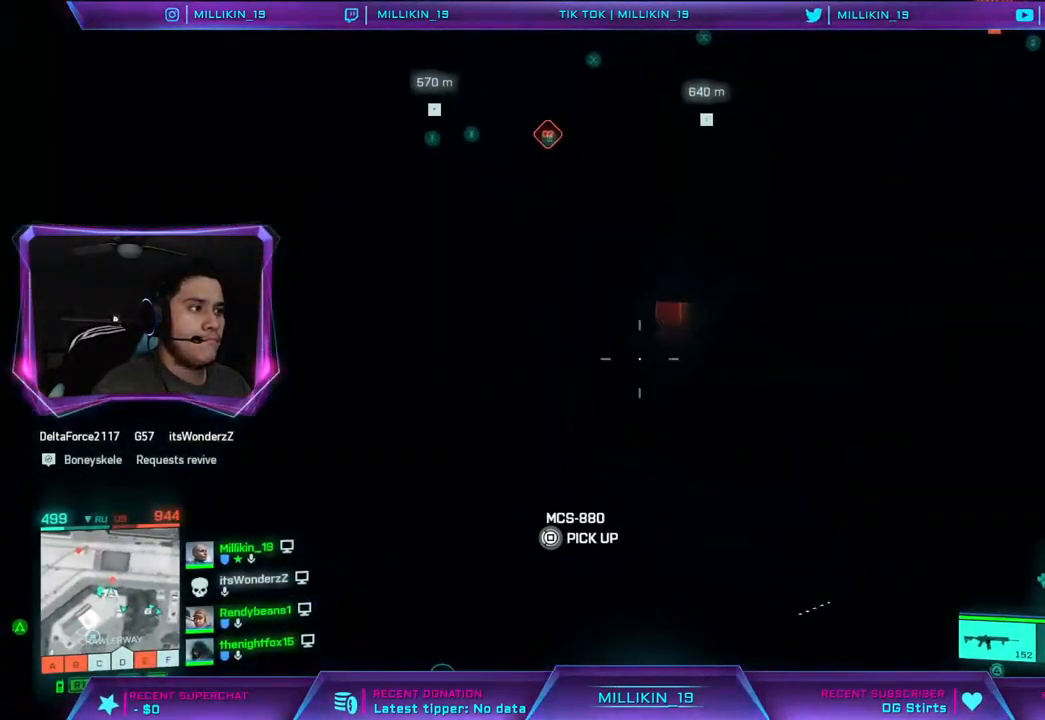
{"buttons": ["L2", "R2"], "left_stick": "down-left", "right_stick": "center", "events": [[100, "R2", "down"], [467, "left_stick", "down-left"], [500, "right_stick", "center"]]}
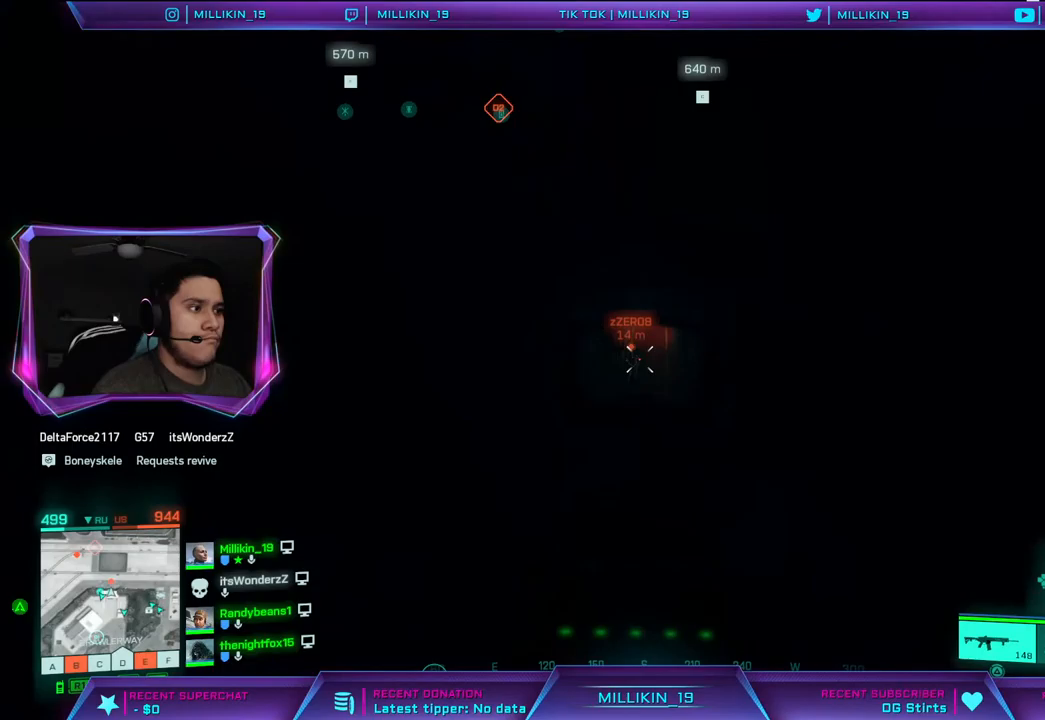
{"buttons": ["L2", "R2"], "left_stick": "down-right", "right_stick": "down", "events": [[83, "right_stick", "right"], [167, "left_stick", "left"], [200, "right_stick", "center"], [283, "right_stick", "down-left"], [467, "right_stick", "down"], [500, "left_stick", "down-right"]]}
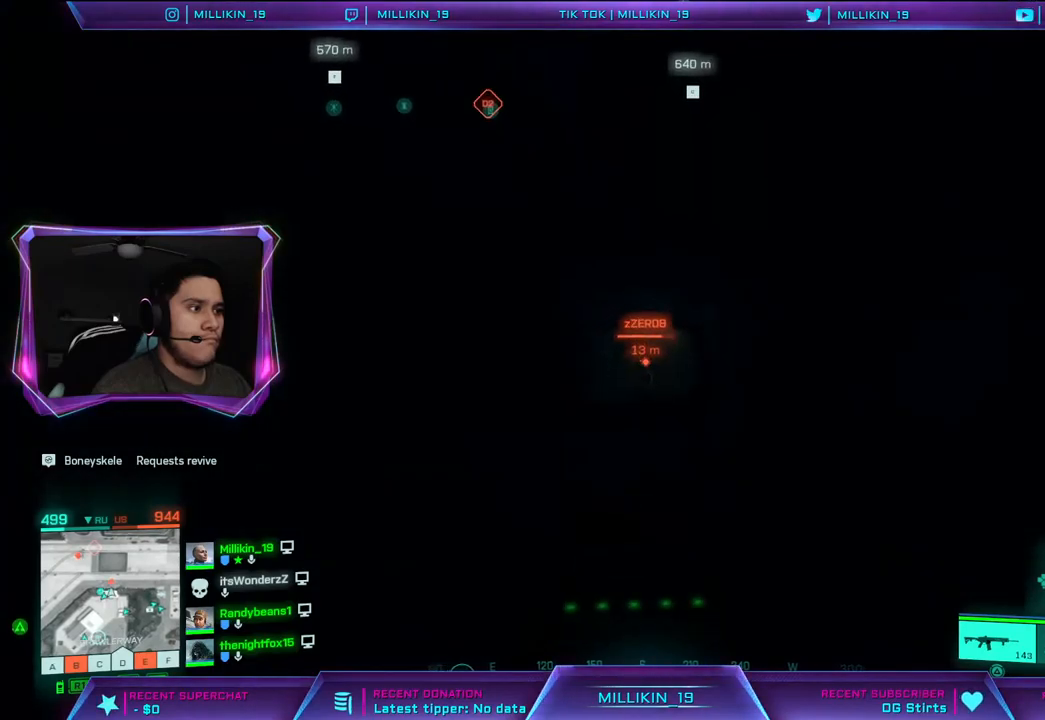
{"buttons": ["L2", "R2"], "left_stick": "up-right", "right_stick": "down-right", "events": [[217, "right_stick", "right"], [317, "left_stick", "right"], [350, "right_stick", "down-right"], [417, "left_stick", "up-right"]]}
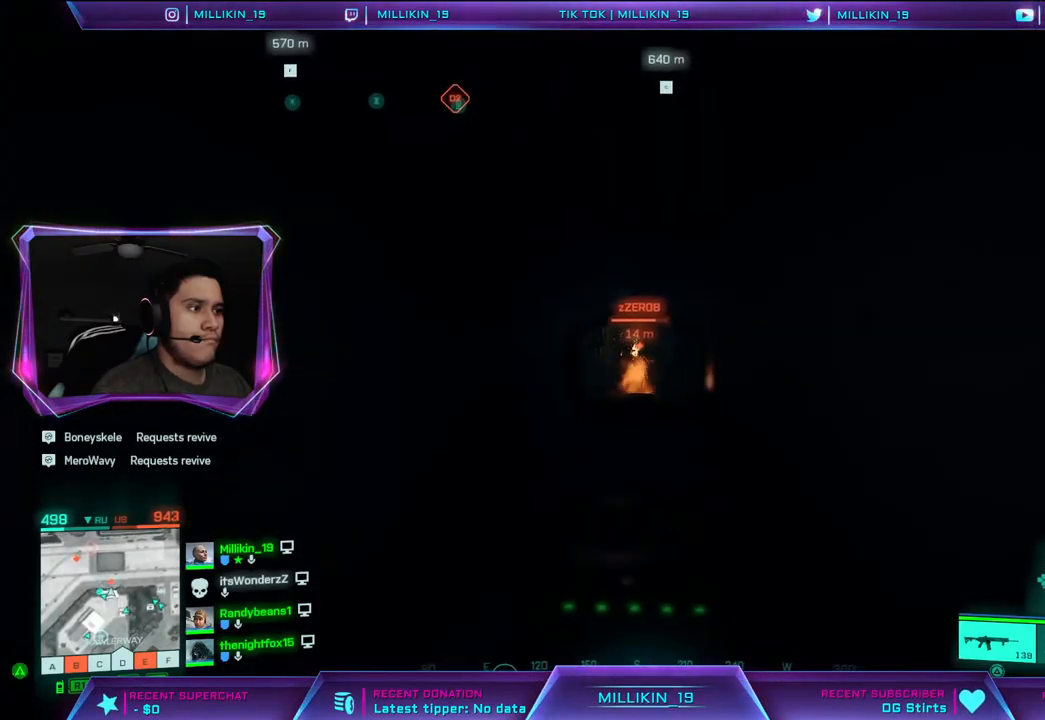
{"buttons": ["L2", "R2"], "left_stick": "down-left", "right_stick": "center", "events": [[67, "right_stick", "down"], [133, "left_stick", "up-left"], [183, "left_stick", "left"], [250, "right_stick", "down-left"], [367, "left_stick", "down-left"], [383, "right_stick", "center"]]}
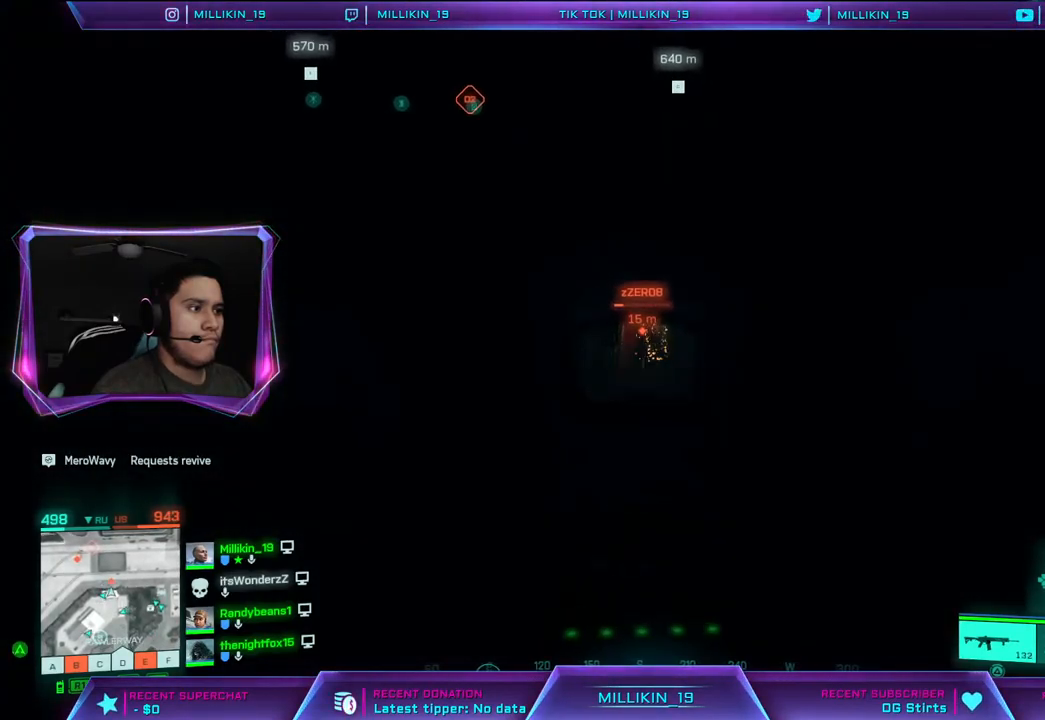
{"buttons": ["L2", "R2"], "left_stick": "down-right", "right_stick": "center", "events": [[33, "right_stick", "down-left"], [167, "right_stick", "center"], [200, "left_stick", "down-right"], [250, "right_stick", "down-right"], [500, "right_stick", "center"]]}
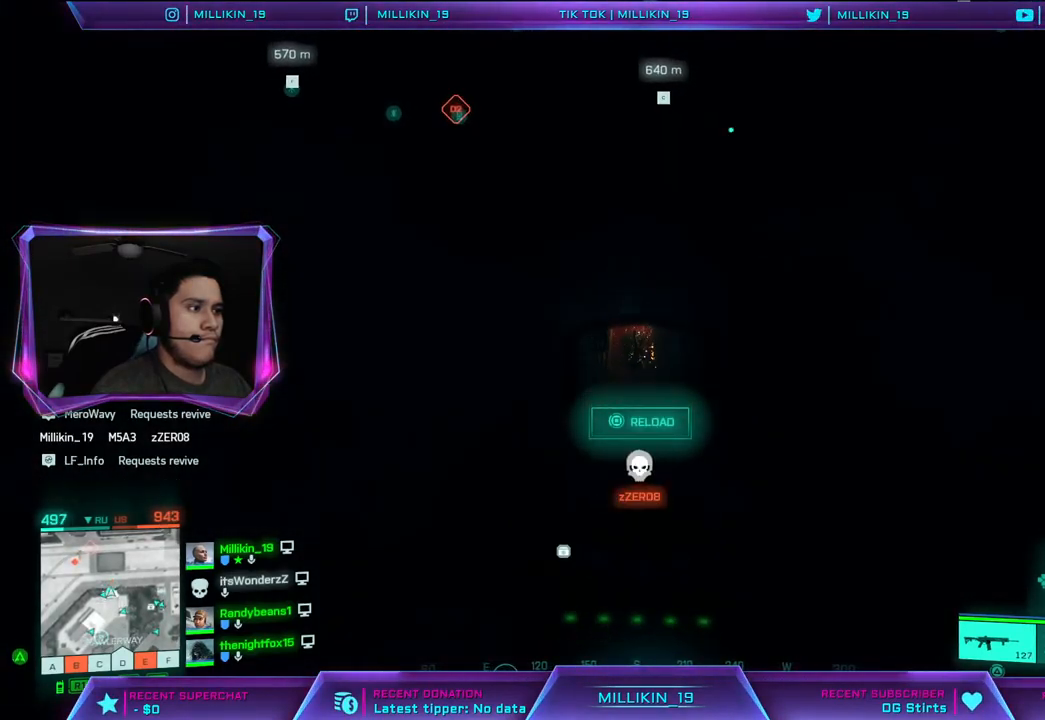
{"buttons": [], "left_stick": "up", "right_stick": "center", "events": [[33, "left_stick", "up-right"], [50, "L2", "up"], [83, "SQUARE", "down"], [83, "left_stick", "up-left"], [100, "R2", "up"], [150, "SQUARE", "up"], [183, "left_stick", "up"], [417, "CROSS", "down"], [483, "CROSS", "up"]]}
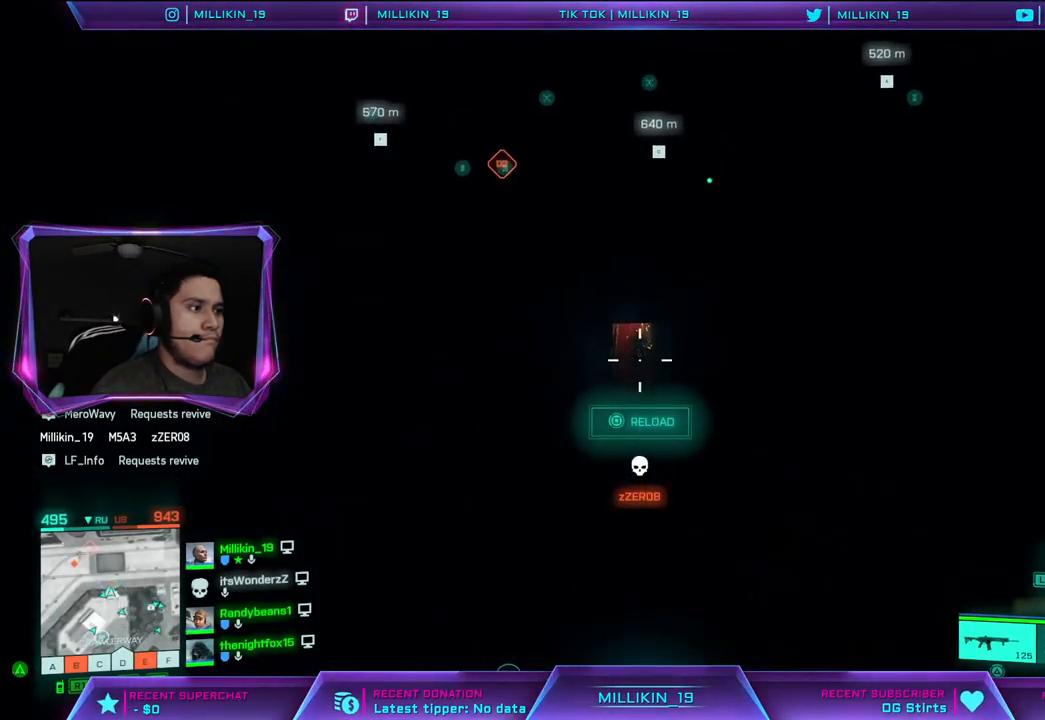
{"buttons": [], "left_stick": "up", "right_stick": "center", "events": [[283, "SQUARE", "down"], [333, "SQUARE", "up"]]}
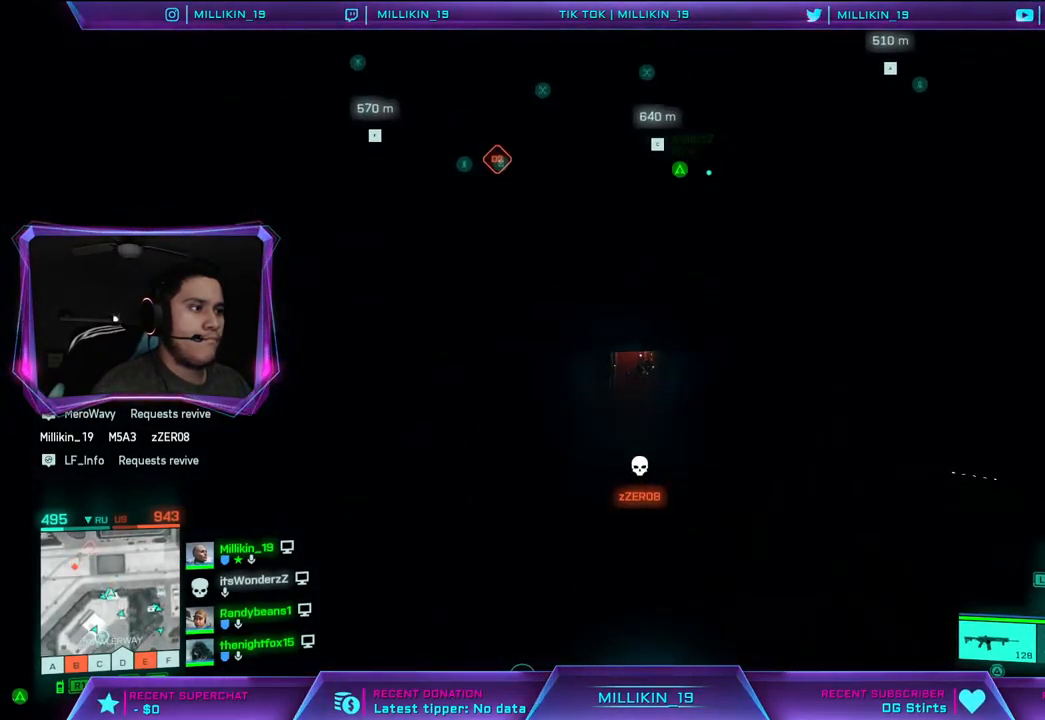
{"buttons": [], "left_stick": "up", "right_stick": "up", "events": [[267, "R3", "down"], [417, "right_stick", "up"], [483, "R3", "up"]]}
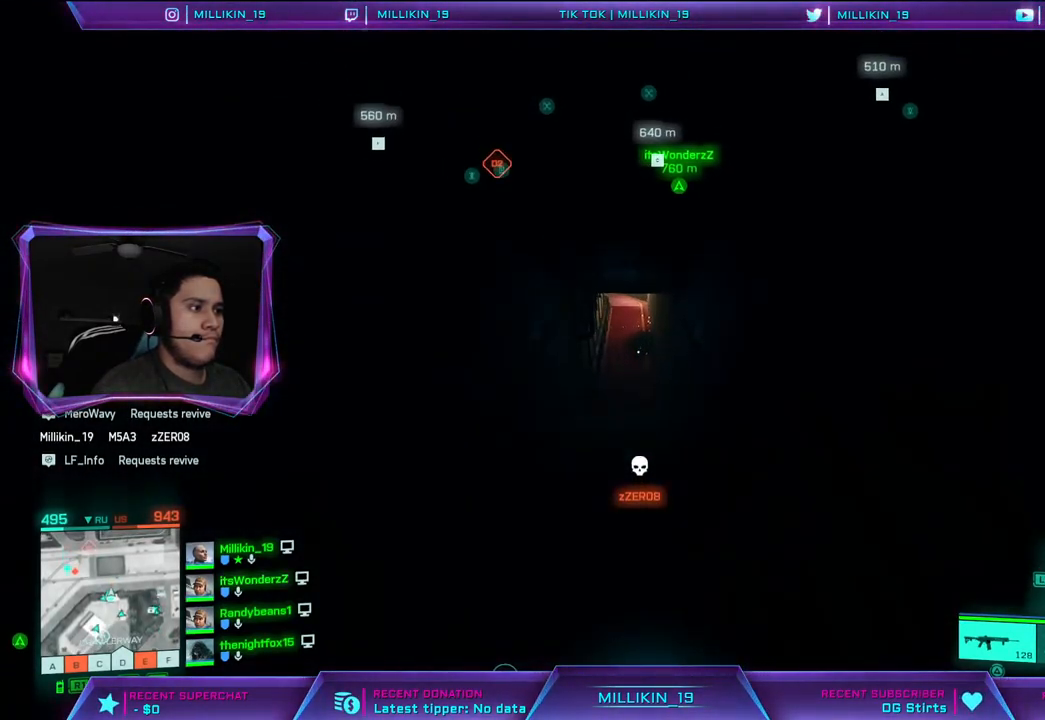
{"buttons": [], "left_stick": "up", "right_stick": "up", "events": [[133, "right_stick", "center"], [350, "right_stick", "up"]]}
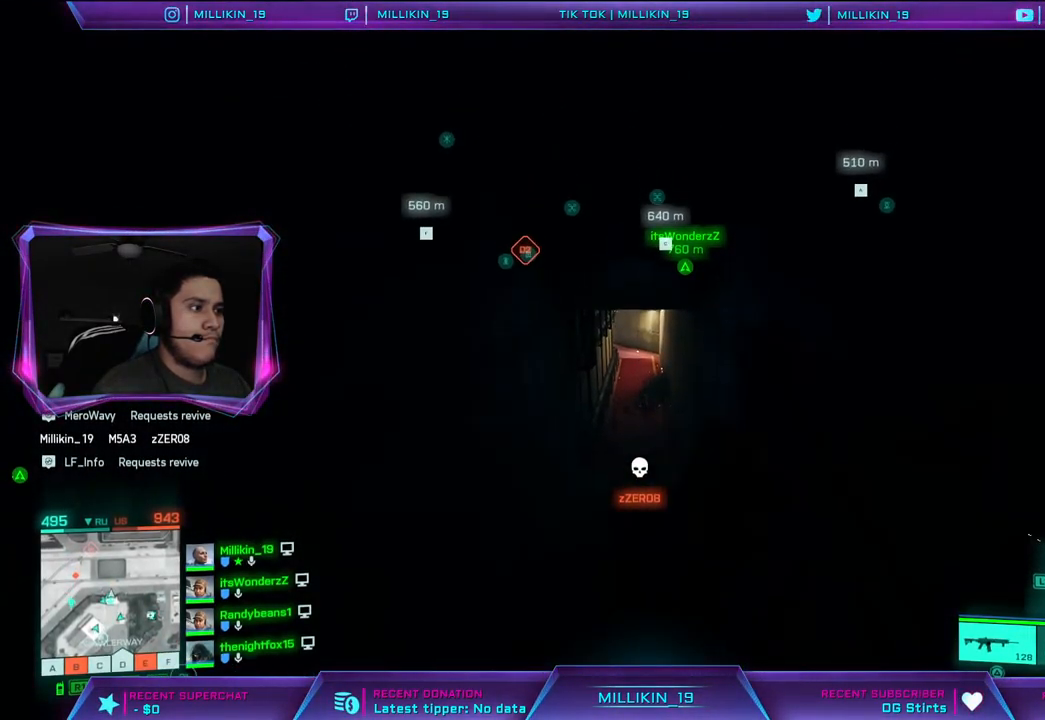
{"buttons": ["R3"], "left_stick": "up", "right_stick": "center", "events": [[50, "right_stick", "center"], [450, "R3", "down"]]}
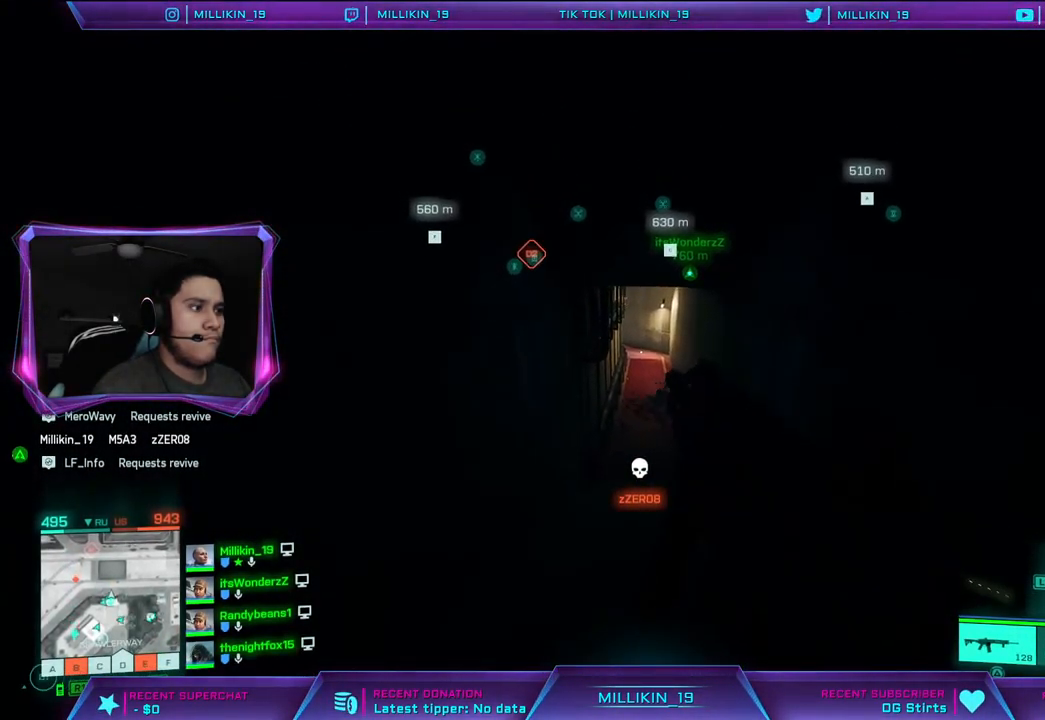
{"buttons": [], "left_stick": "up", "right_stick": "center", "events": [[50, "R3", "up"]]}
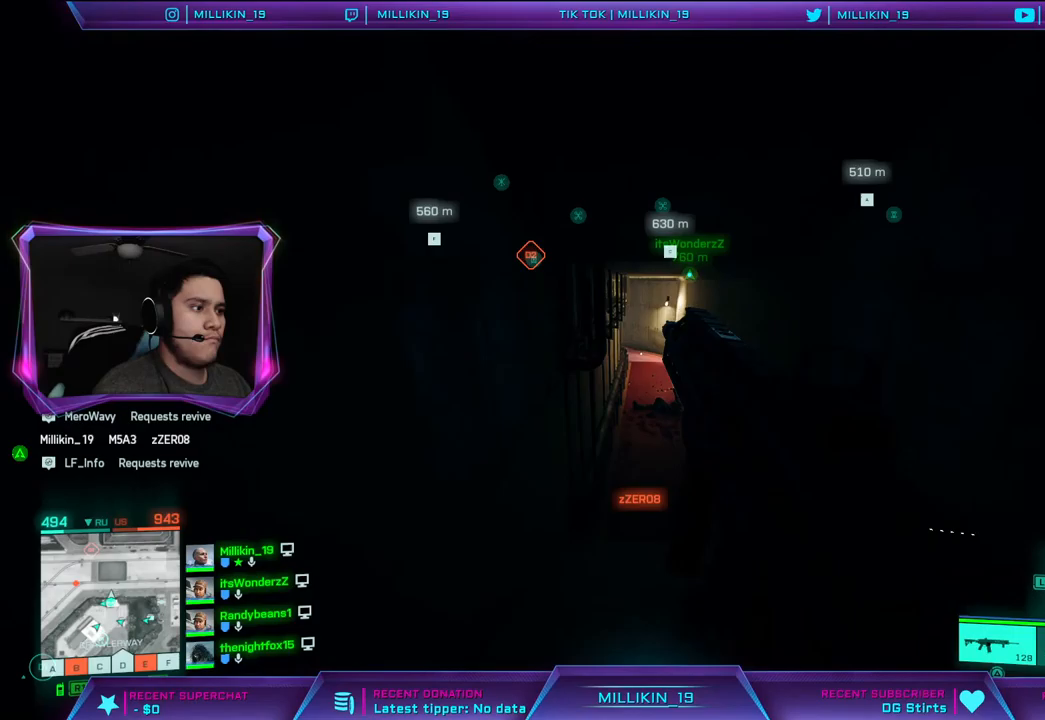
{"buttons": ["L3"], "left_stick": "up", "right_stick": "center", "events": [[100, "L3", "down"], [217, "L3", "up"], [283, "L3", "down"], [367, "L3", "up"], [433, "L3", "down"]]}